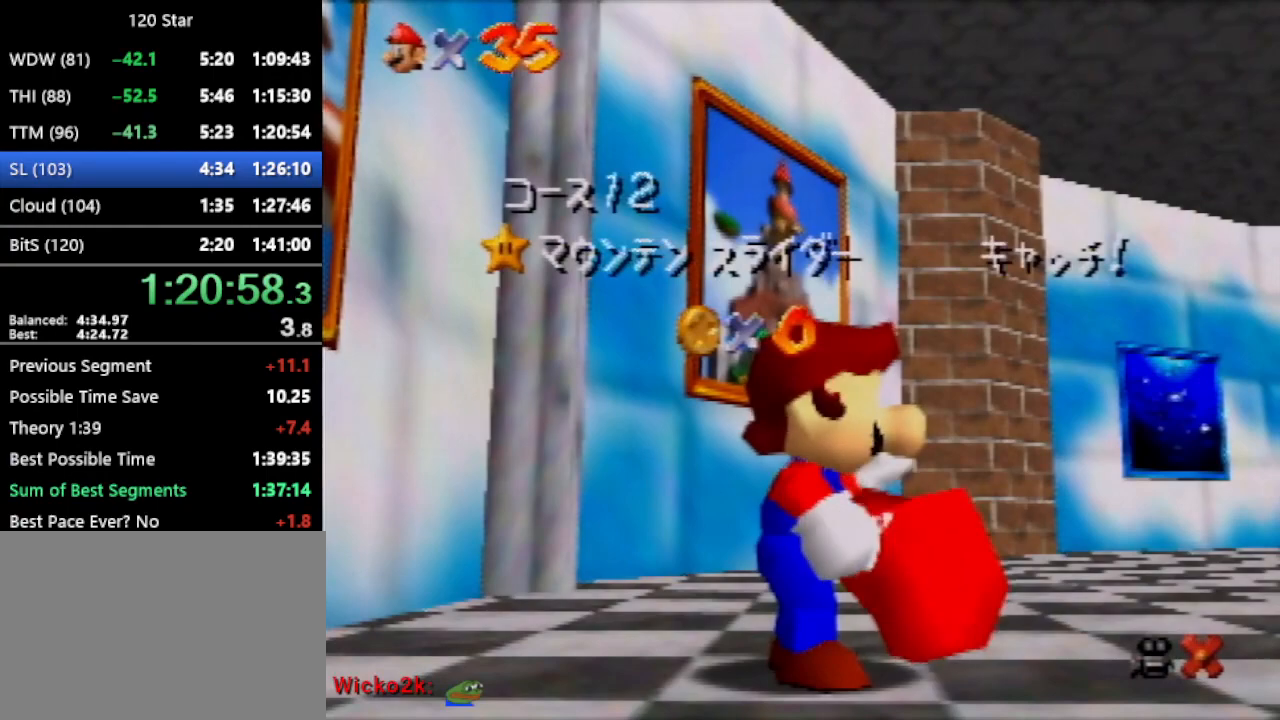
Gameplay with a controller (Nintendo layout); each line is a JSON object with the inputs held at the frame after it. "events" lists button and stick changes between this image and that frame as [ms after this image, input, new state], when the widget could be followed in between. Not read: L3 R3 Z.
{"buttons": [], "left_stick": "center", "events": [[401, "A", "down"], [501, "A", "up"]]}
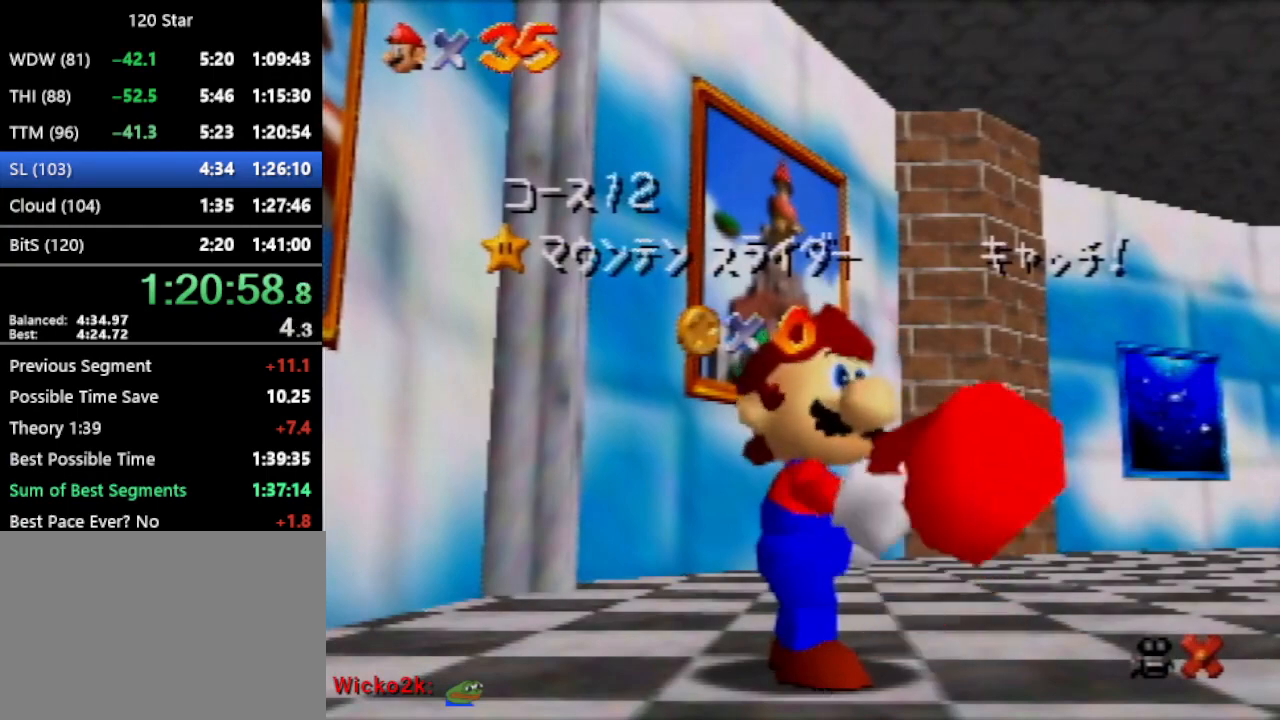
{"buttons": [], "left_stick": "center", "events": []}
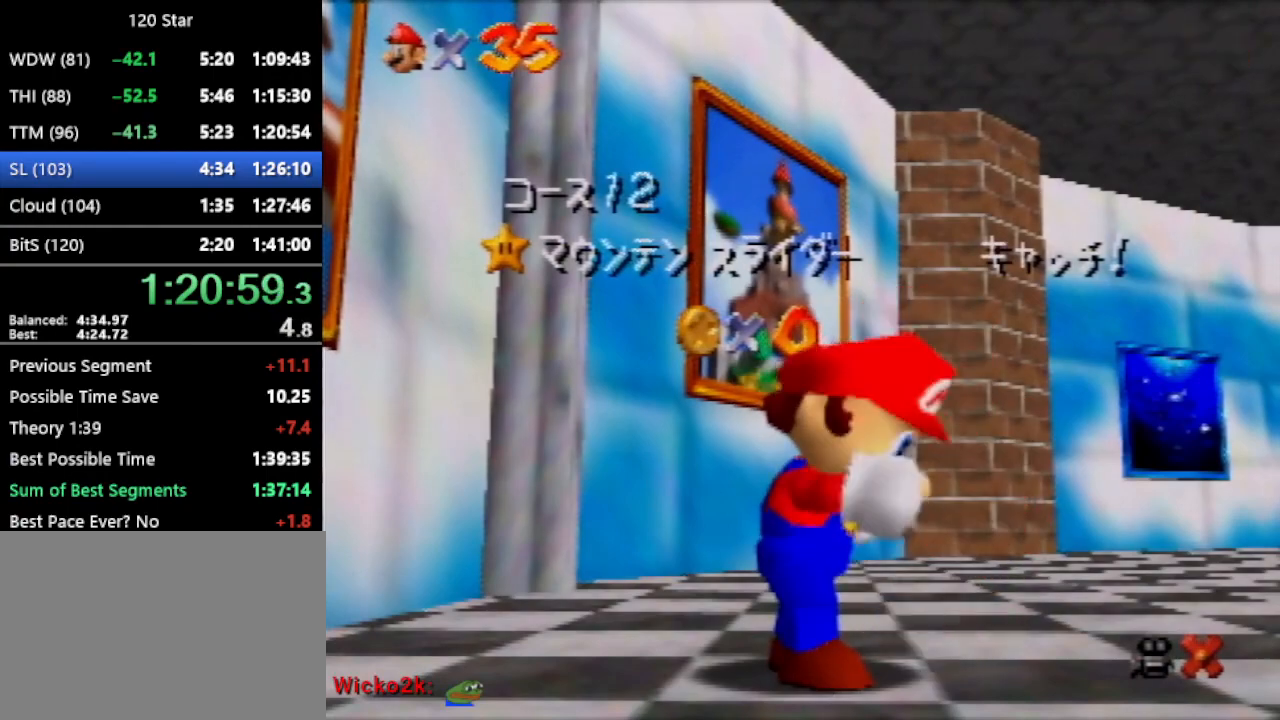
{"buttons": [], "left_stick": "center", "events": []}
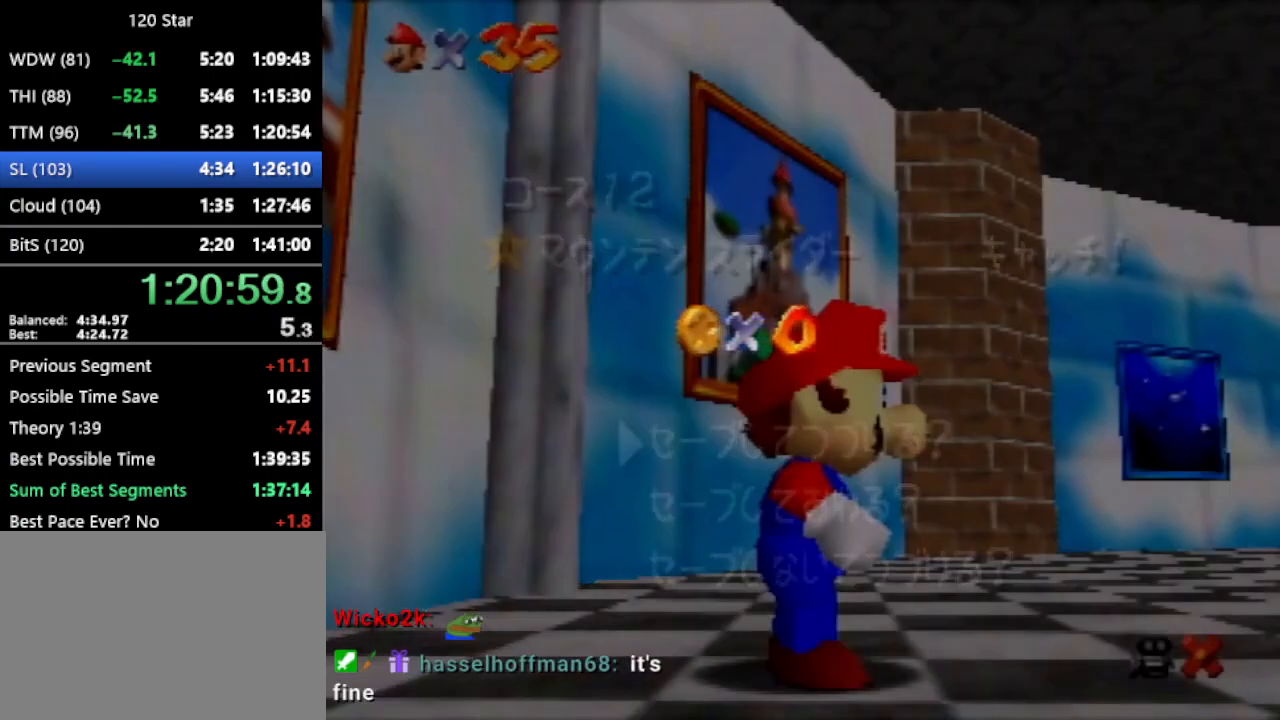
{"buttons": [], "left_stick": "down-right", "events": [[33, "left_stick", "down"], [267, "A", "down"], [267, "left_stick", "down-right"], [367, "A", "up"]]}
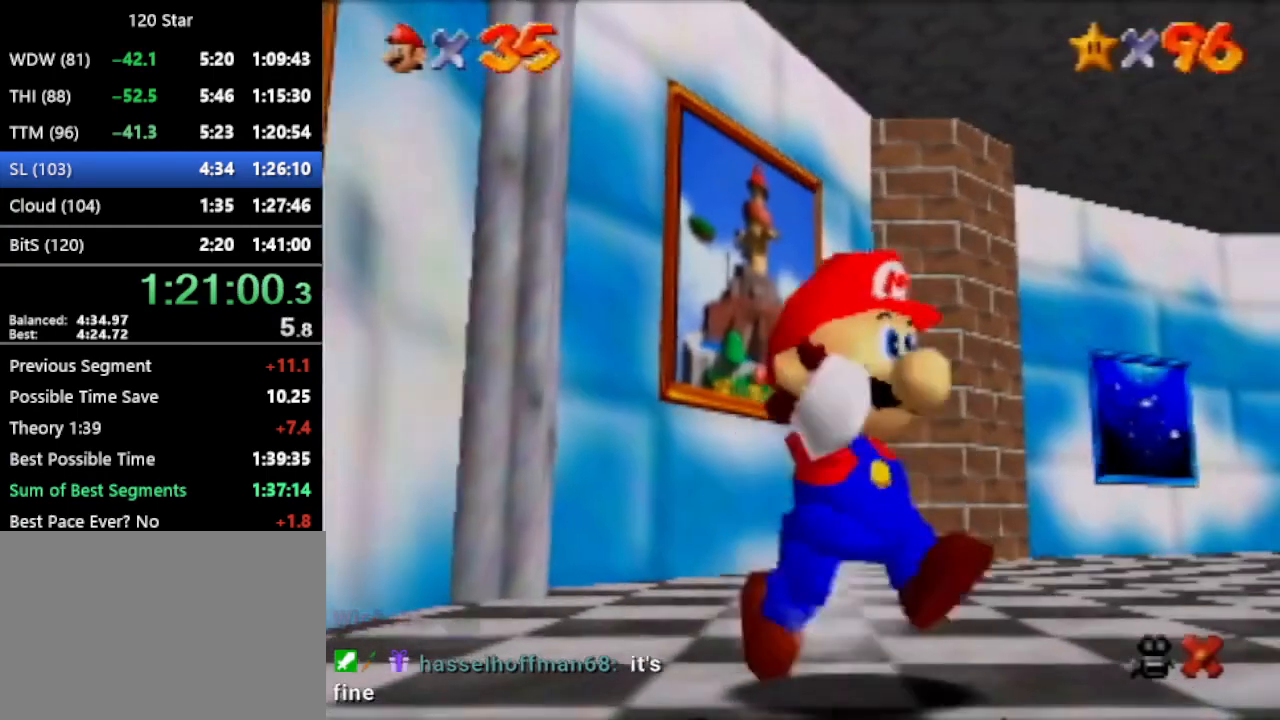
{"buttons": ["A"], "left_stick": "up-right", "events": [[34, "A", "down"], [334, "left_stick", "right"], [434, "left_stick", "up-right"]]}
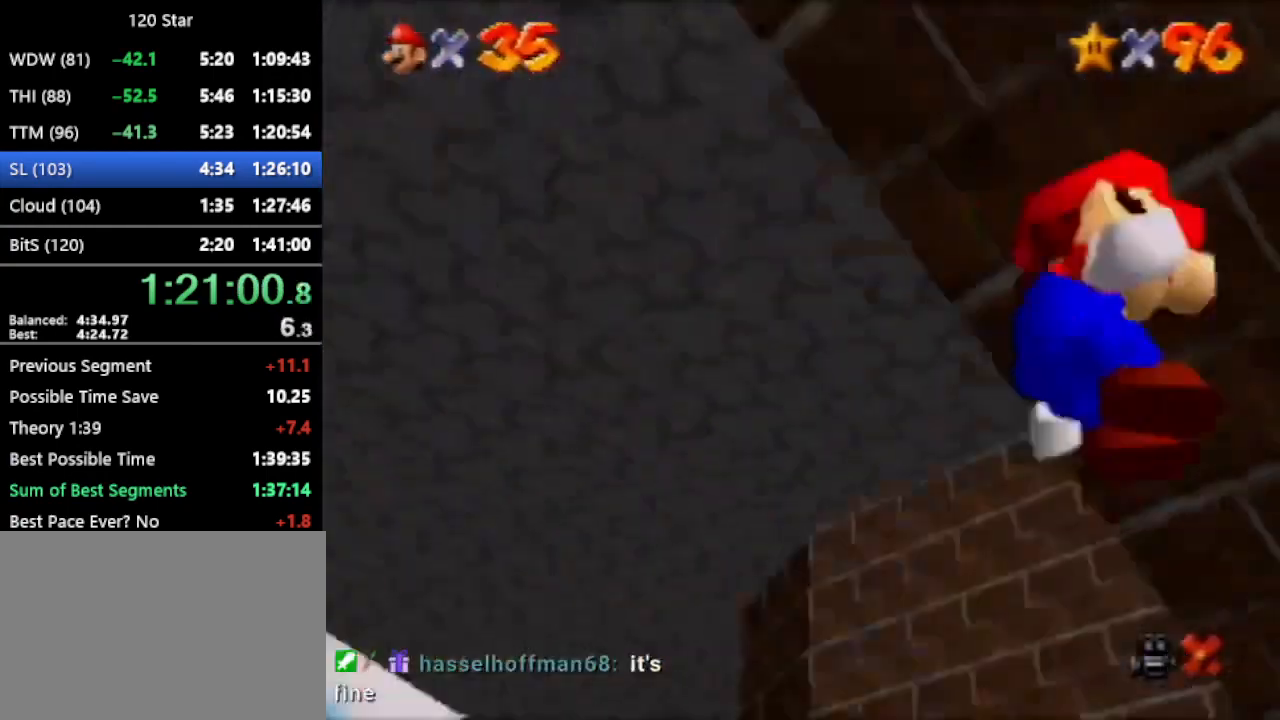
{"buttons": [], "left_stick": "up-right", "events": [[200, "A", "up"]]}
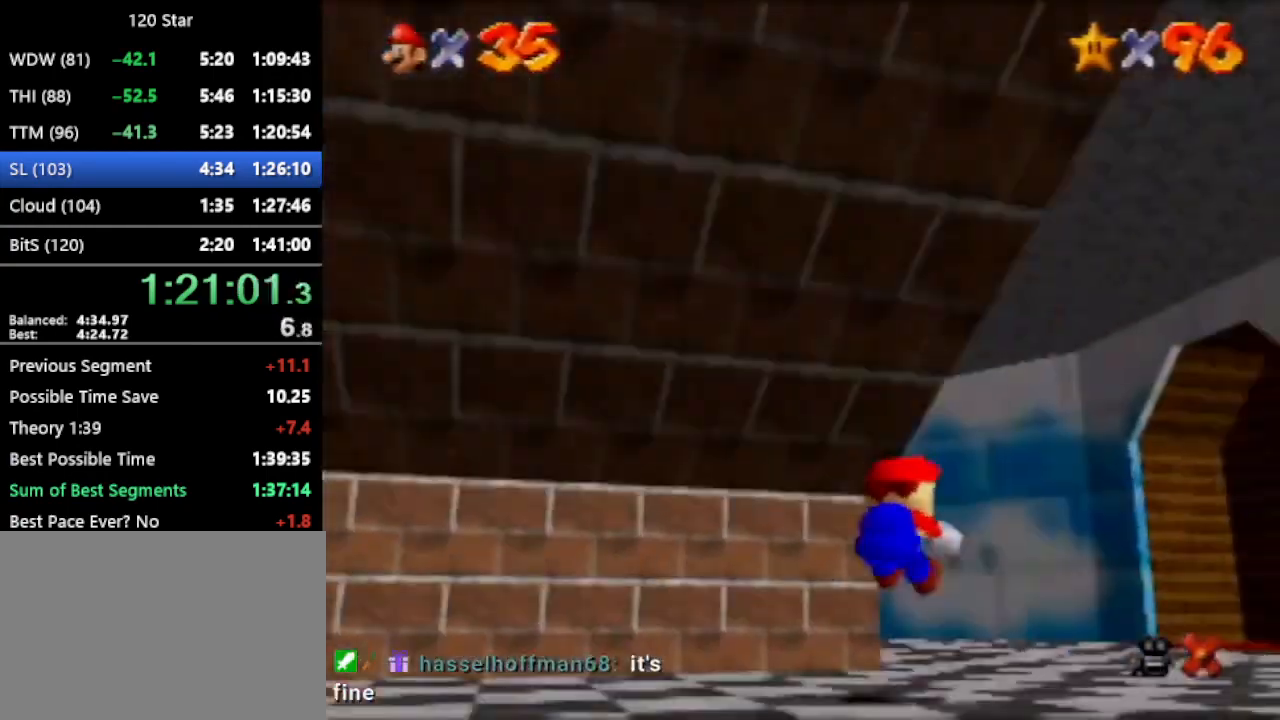
{"buttons": [], "left_stick": "up-right", "events": []}
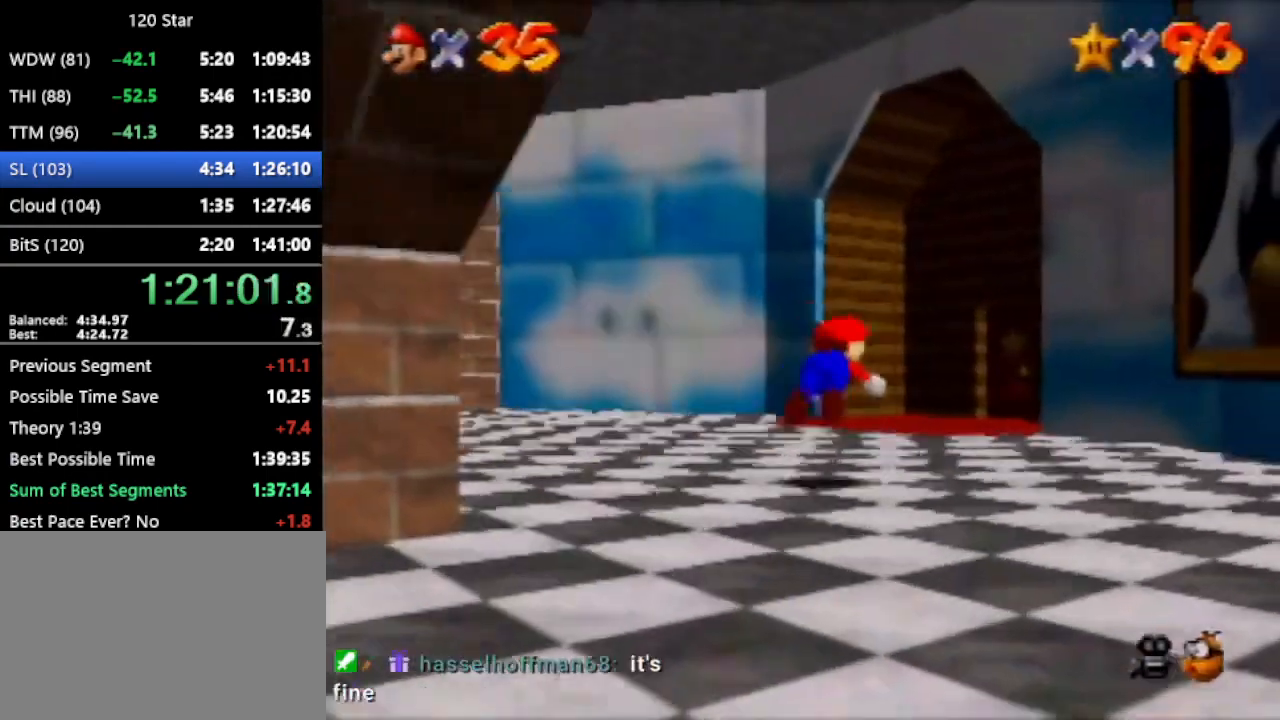
{"buttons": [], "left_stick": "up-right", "events": [[233, "A", "down"], [300, "A", "up"]]}
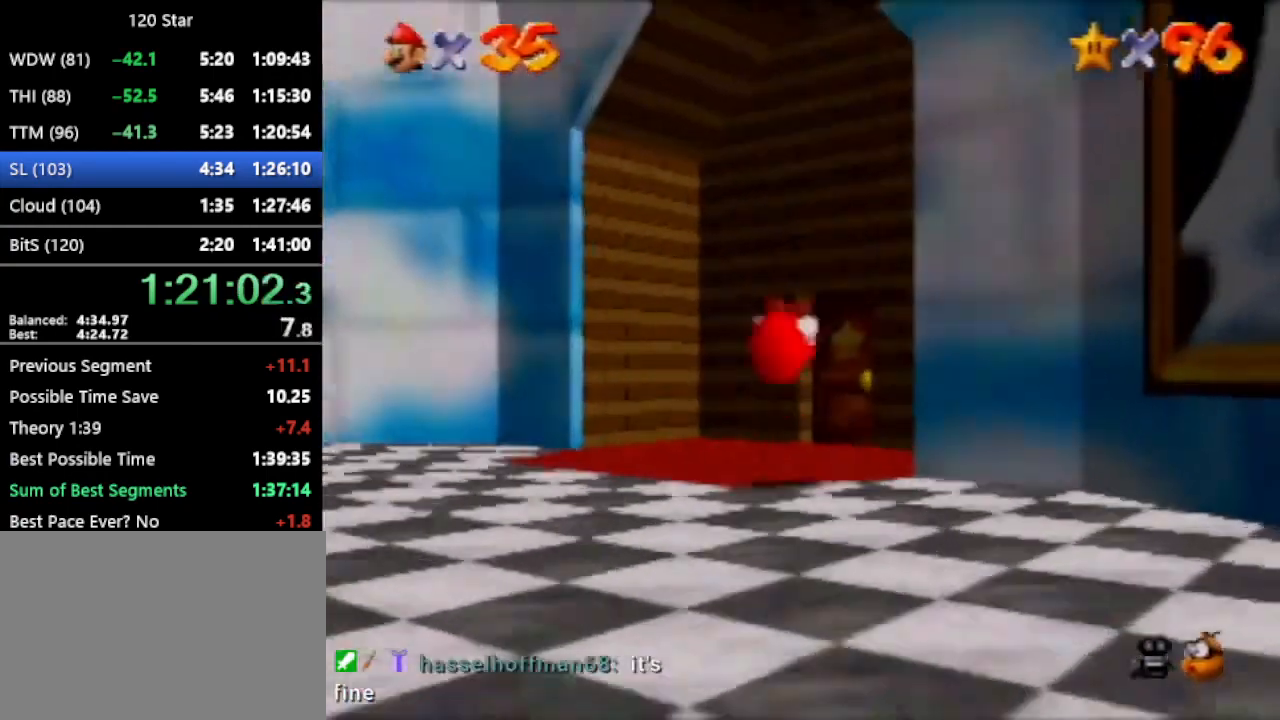
{"buttons": [], "left_stick": "up-left", "events": [[34, "left_stick", "up"], [501, "left_stick", "up-left"]]}
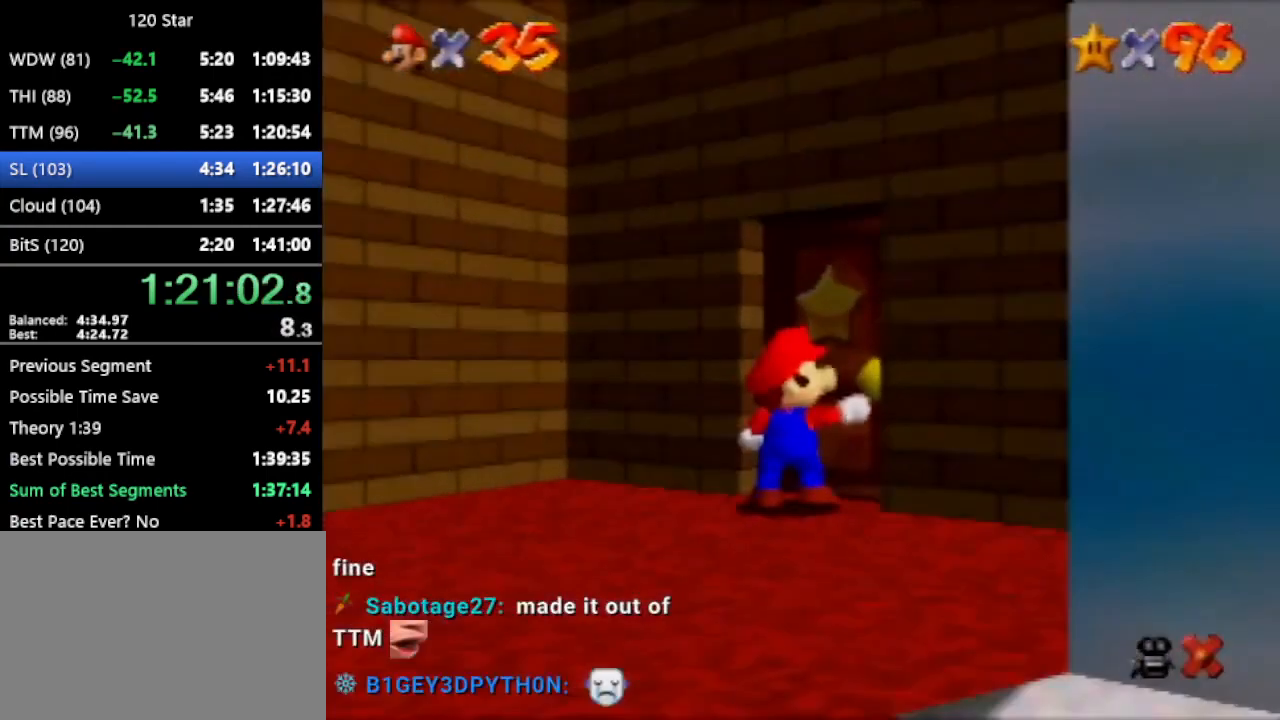
{"buttons": [], "left_stick": "up-left", "events": []}
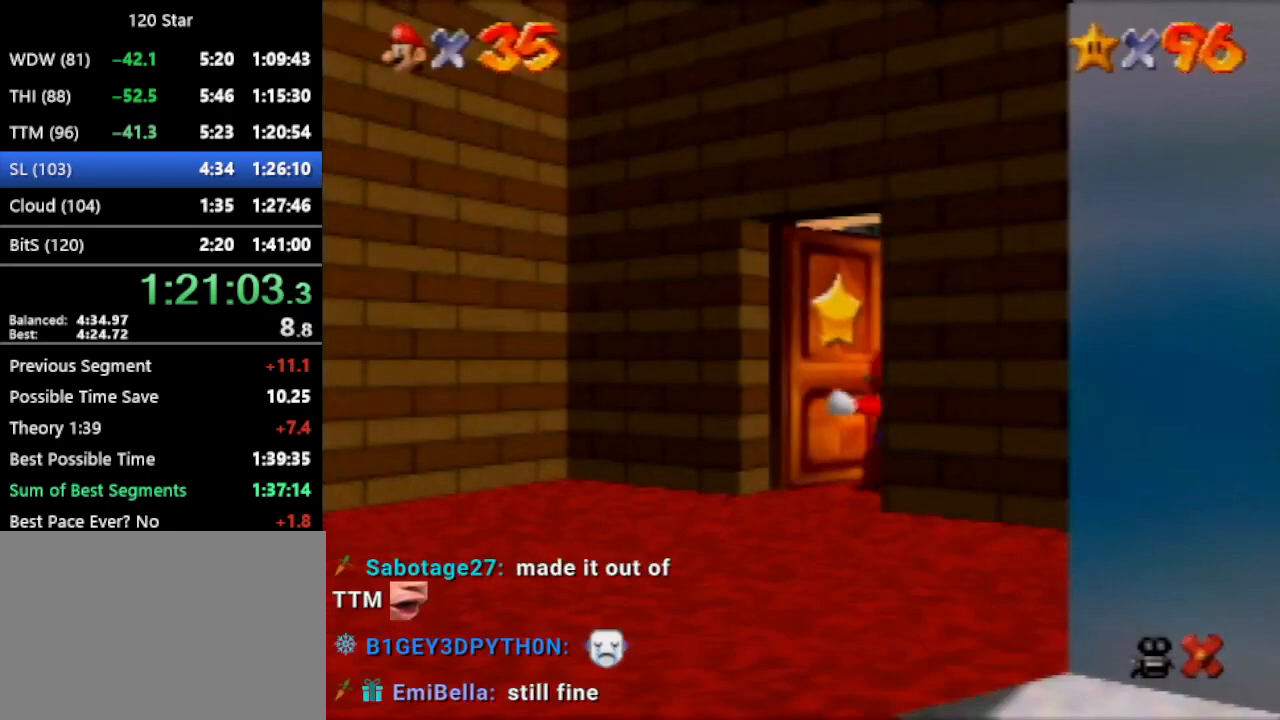
{"buttons": [], "left_stick": "up-left", "events": []}
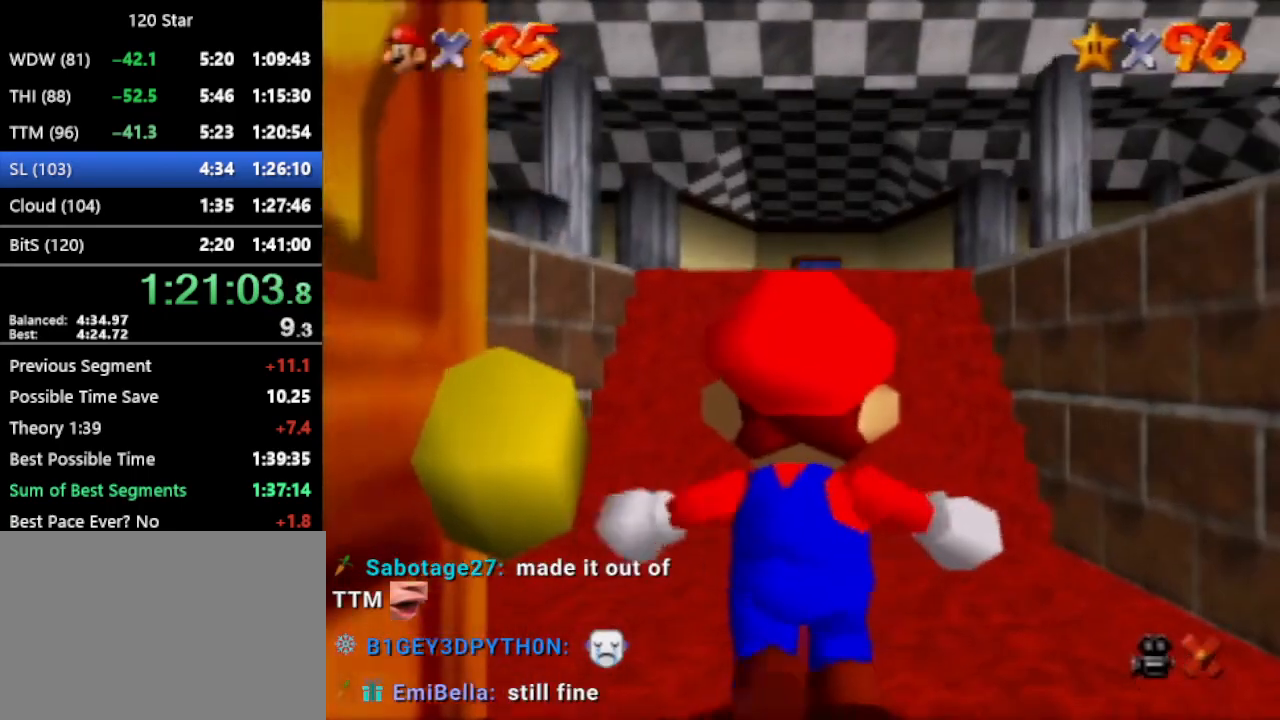
{"buttons": [], "left_stick": "up-left", "events": []}
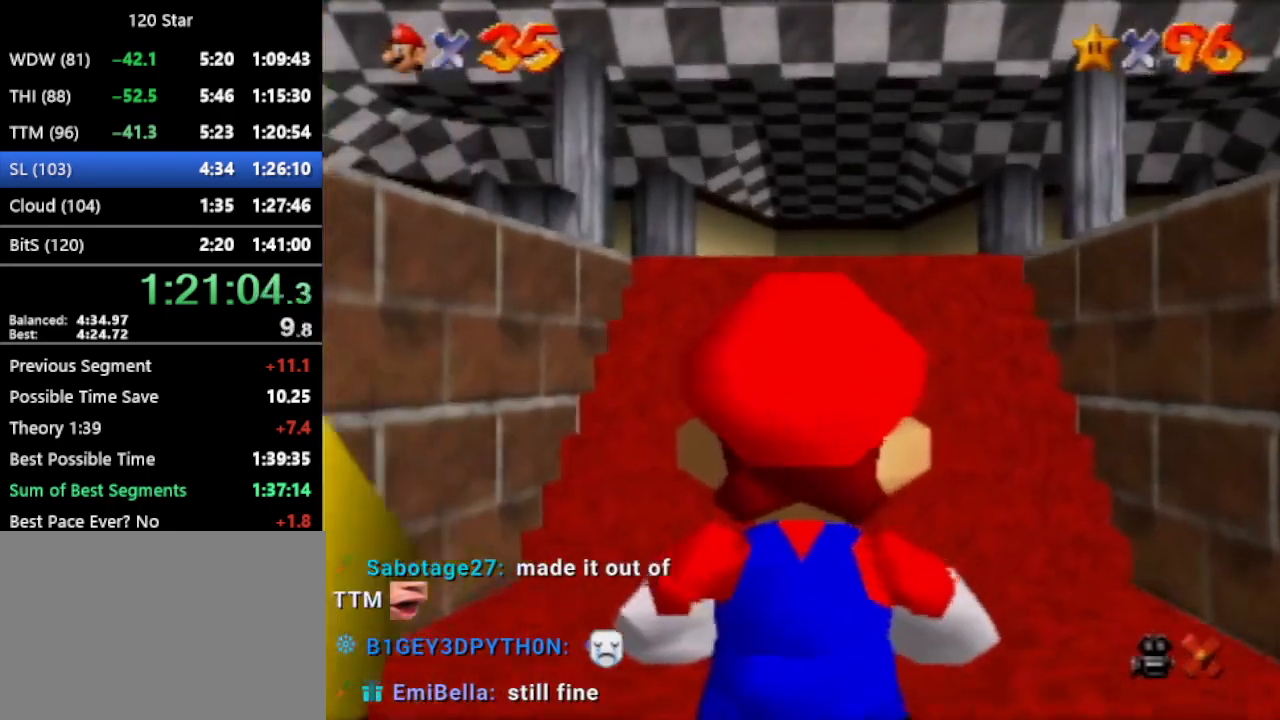
{"buttons": [], "left_stick": "up-left", "events": [[234, "A", "down"], [301, "A", "up"], [401, "A", "down"], [501, "A", "up"]]}
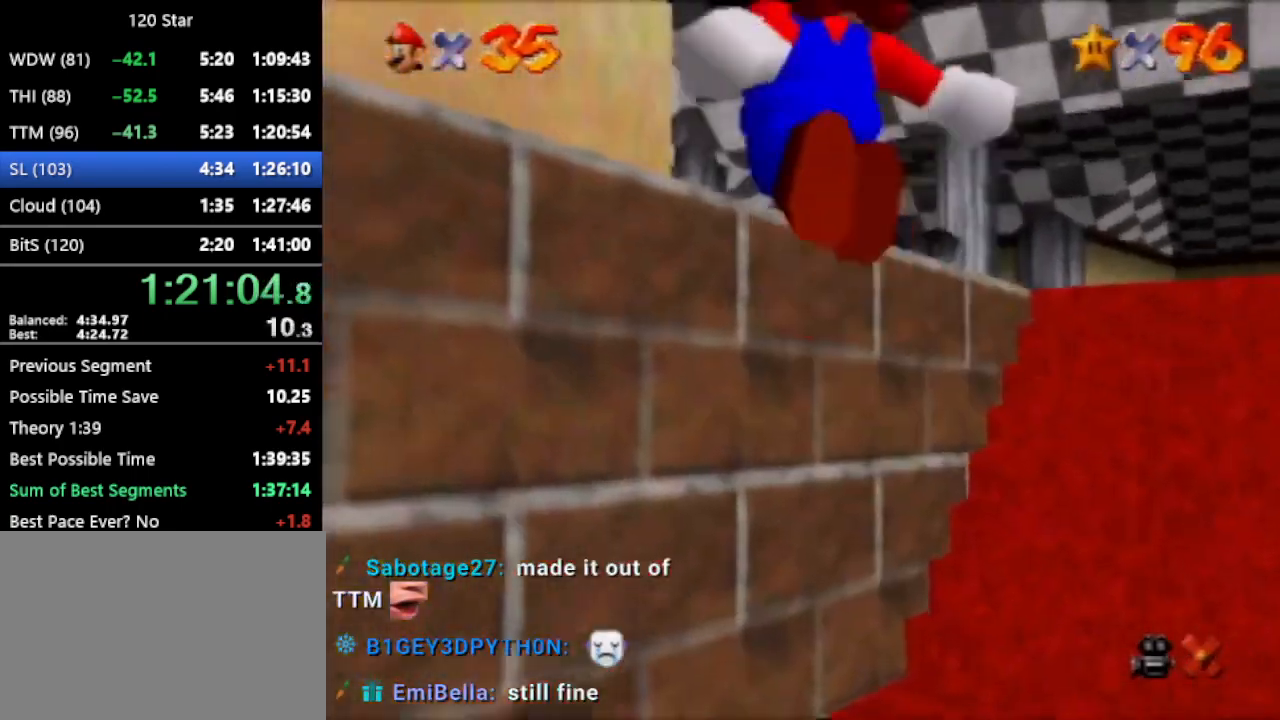
{"buttons": ["C_RIGHT"], "left_stick": "up", "events": [[67, "A", "down"], [233, "A", "up"], [233, "left_stick", "up"], [300, "A", "down"], [367, "A", "up"], [500, "C_RIGHT", "down"]]}
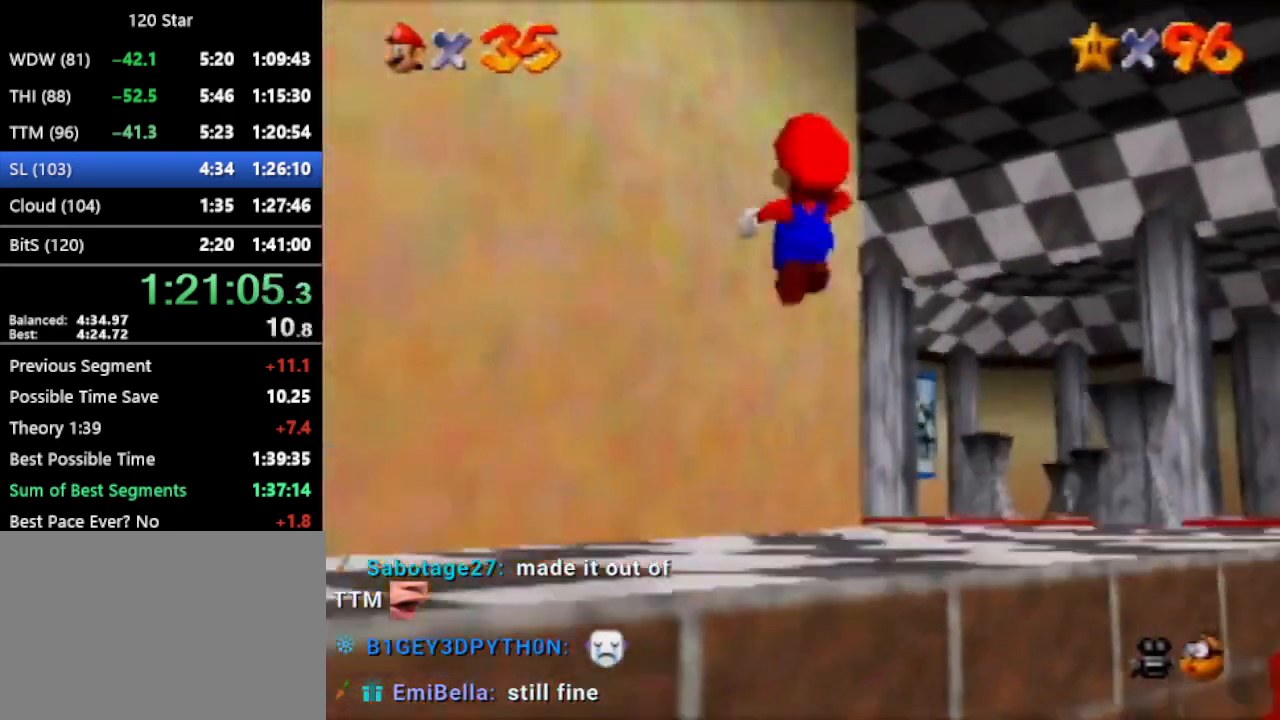
{"buttons": [], "left_stick": "up", "events": [[100, "C_RIGHT", "up"], [167, "C_RIGHT", "down"], [201, "C_RIGHT", "up"], [267, "C_RIGHT", "down"], [334, "C_RIGHT", "up"], [434, "C_RIGHT", "down"], [501, "C_RIGHT", "up"]]}
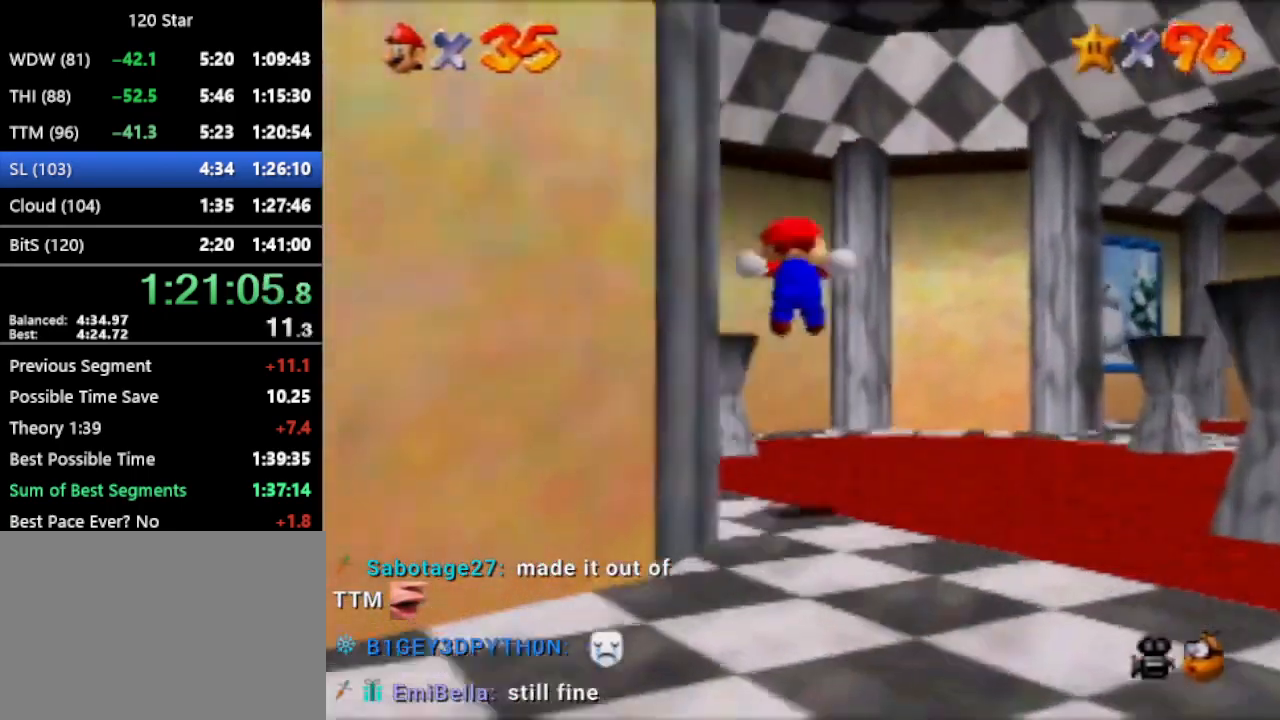
{"buttons": [], "left_stick": "up", "events": [[67, "C_RIGHT", "down"], [133, "C_RIGHT", "up"]]}
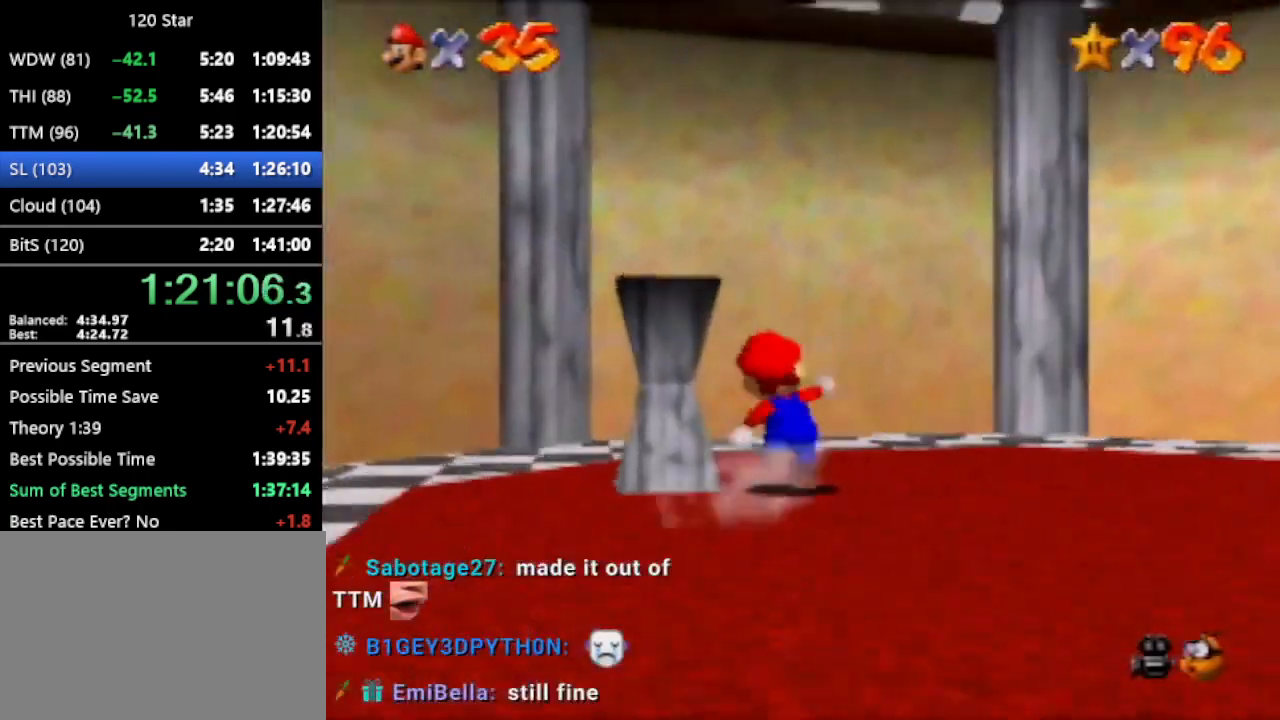
{"buttons": [], "left_stick": "up", "events": [[34, "A", "down"], [134, "A", "up"]]}
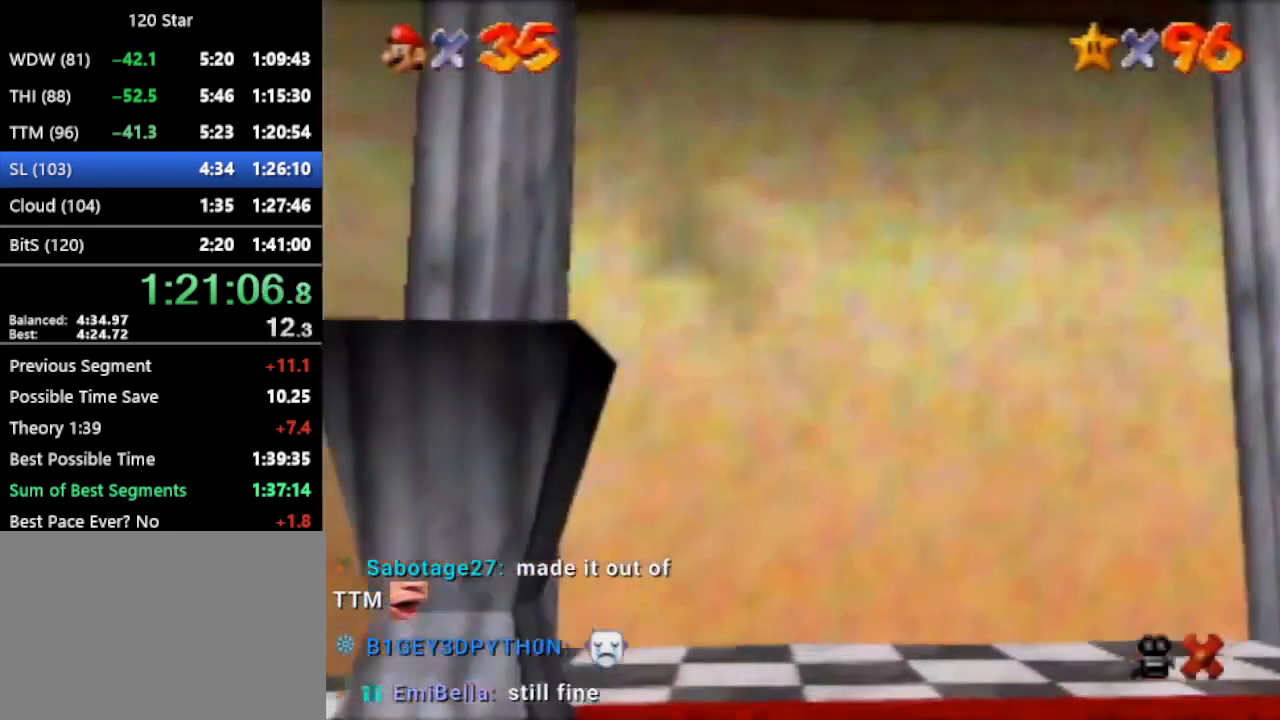
{"buttons": ["A"], "left_stick": "center", "events": [[133, "left_stick", "center"], [233, "A", "down"]]}
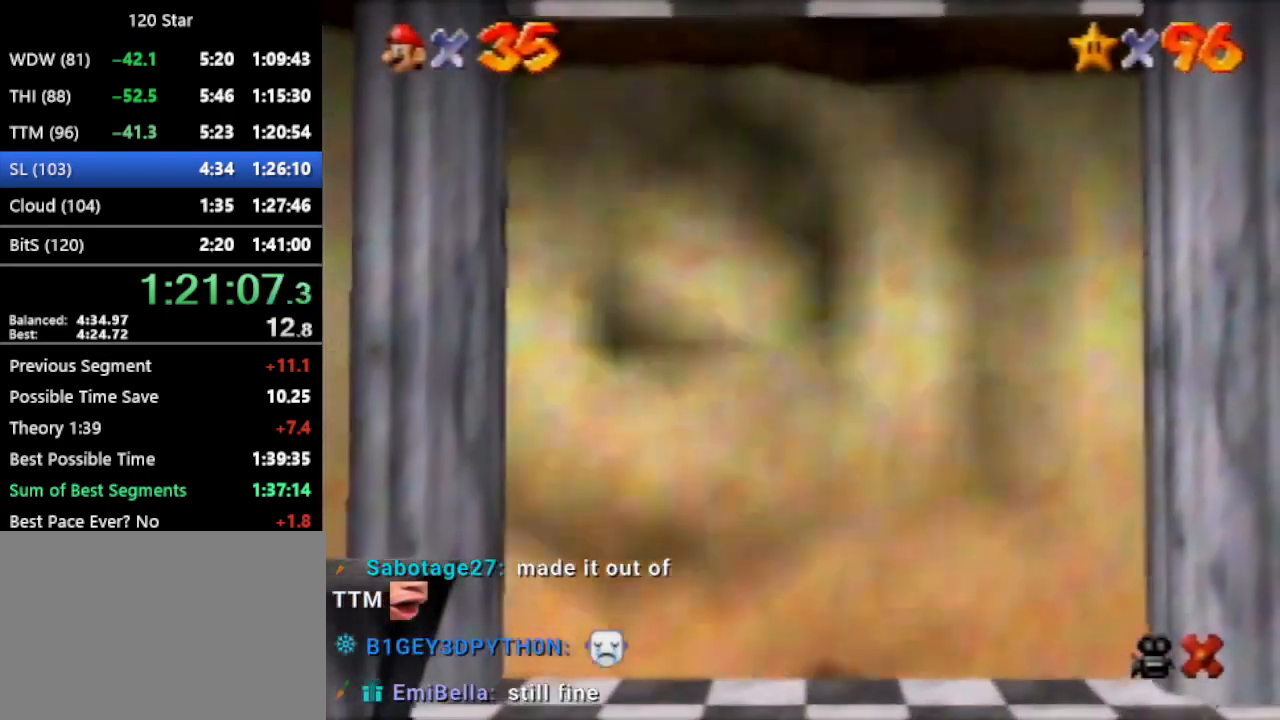
{"buttons": ["A"], "left_stick": "center", "events": [[34, "A", "up"], [501, "A", "down"]]}
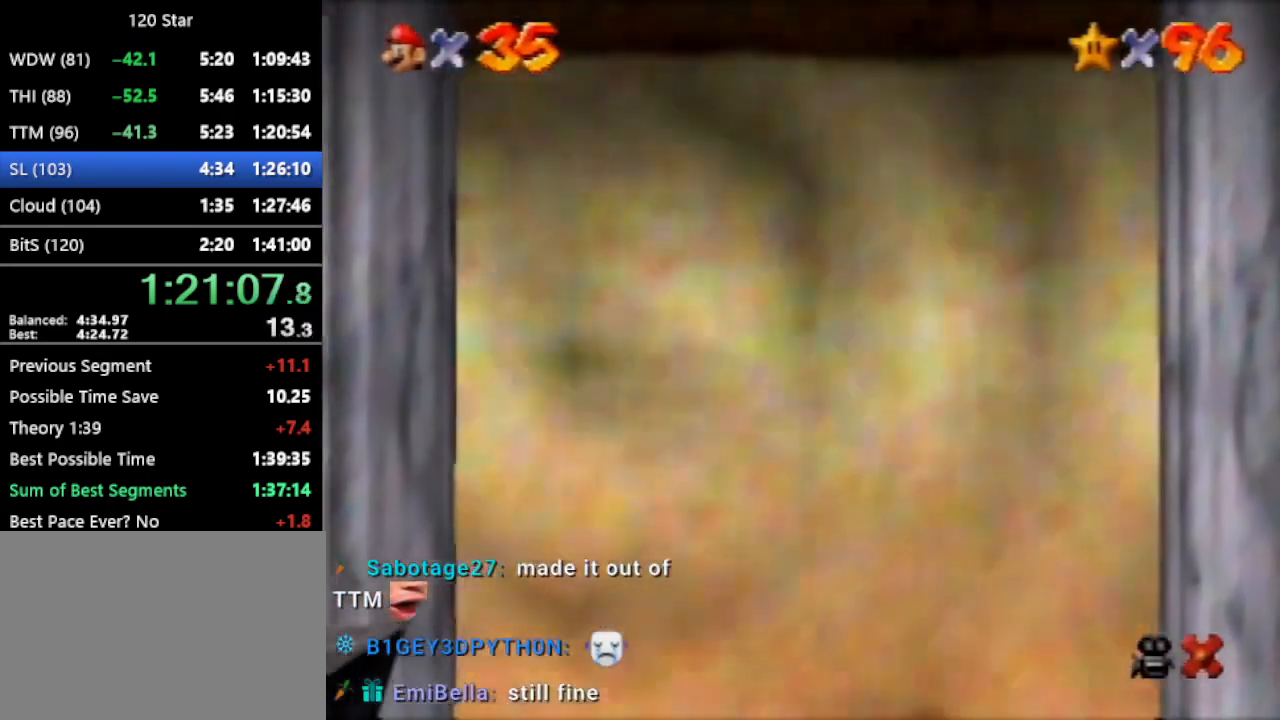
{"buttons": [], "left_stick": "center", "events": [[67, "A", "up"], [233, "A", "down"], [267, "A", "up"], [367, "A", "down"], [434, "A", "up"]]}
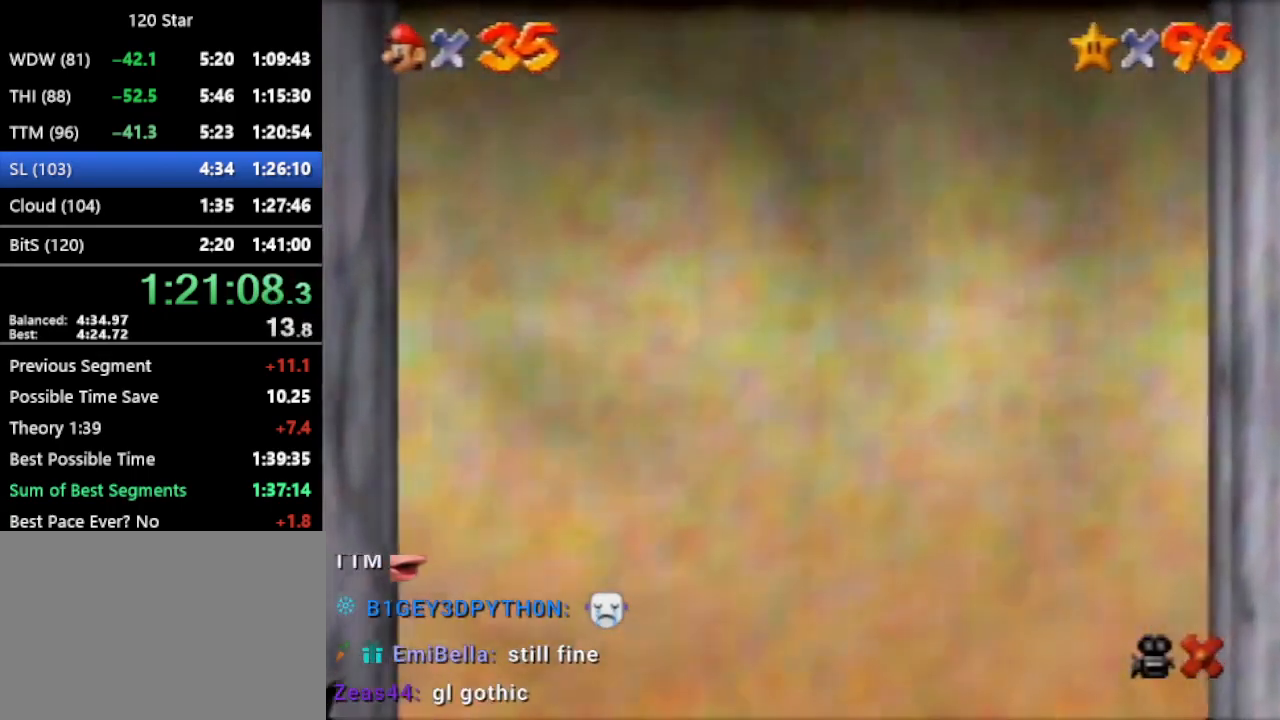
{"buttons": [], "left_stick": "center", "events": [[34, "A", "down"], [67, "A", "up"], [100, "A", "down"], [167, "A", "up"], [234, "A", "down"], [334, "A", "up"], [401, "A", "down"], [467, "A", "up"]]}
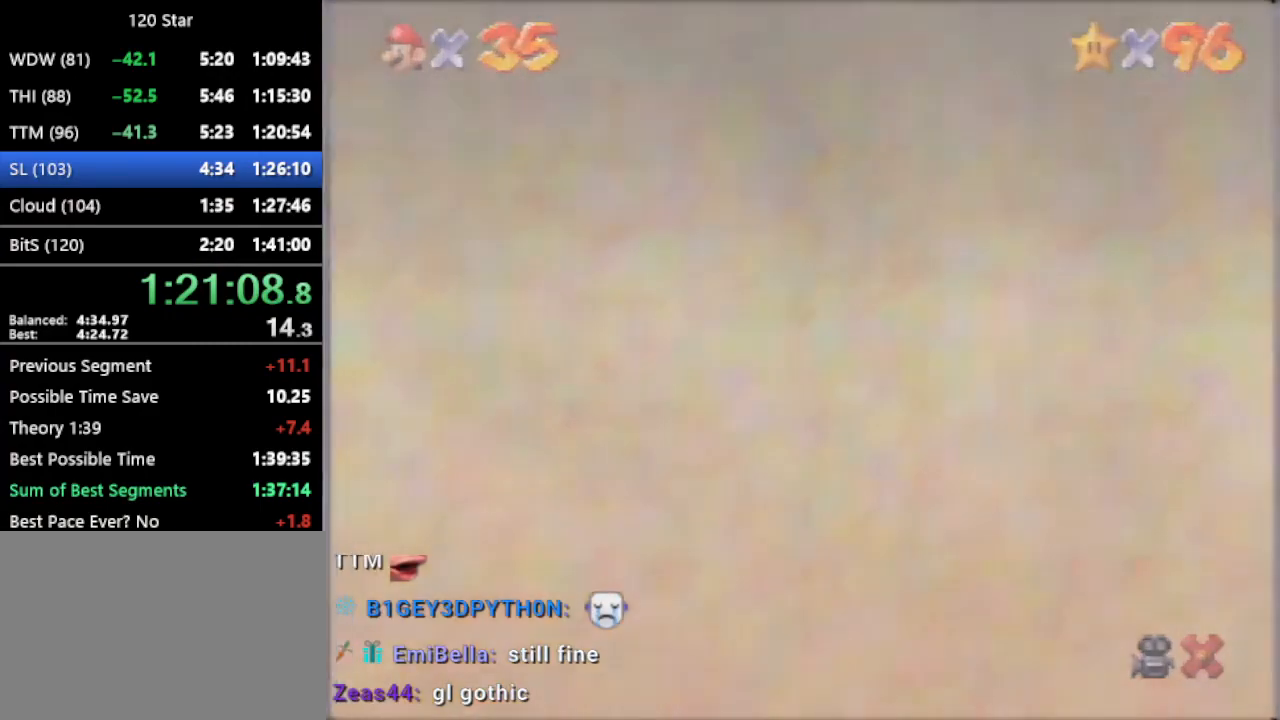
{"buttons": [], "left_stick": "center", "events": [[133, "A", "down"], [200, "A", "up"], [334, "A", "down"], [400, "A", "up"]]}
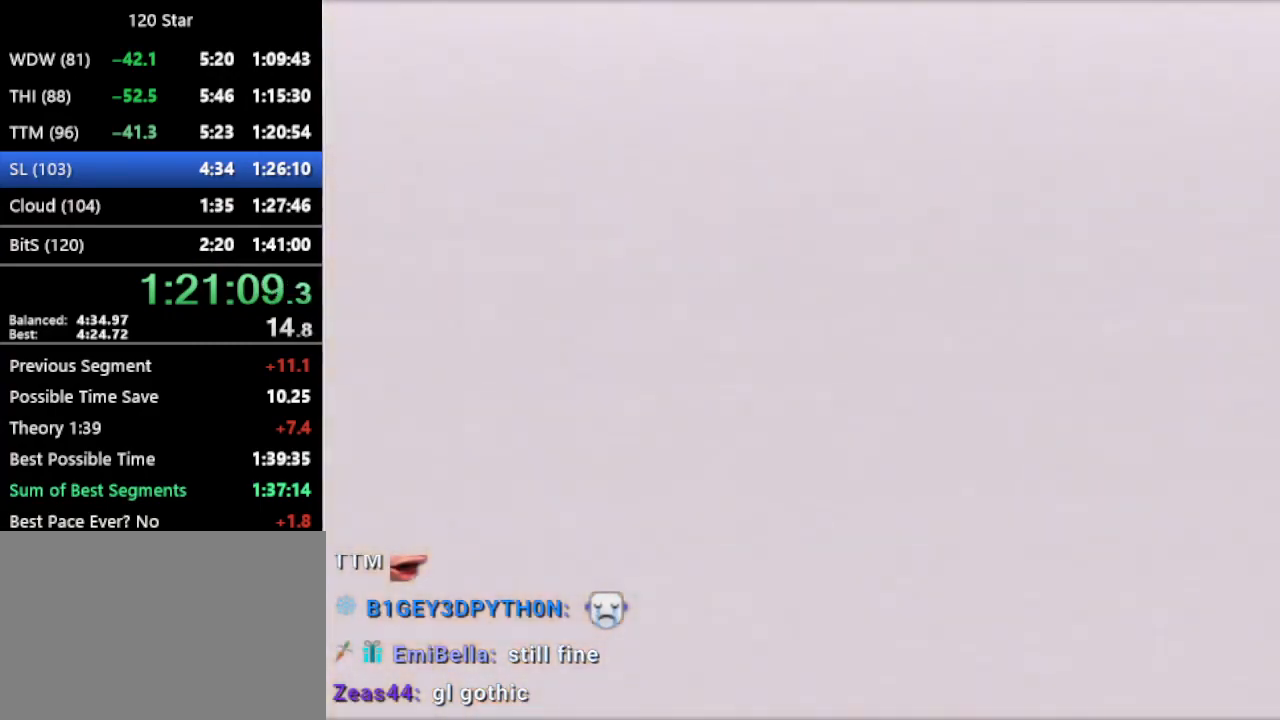
{"buttons": [], "left_stick": "center", "events": []}
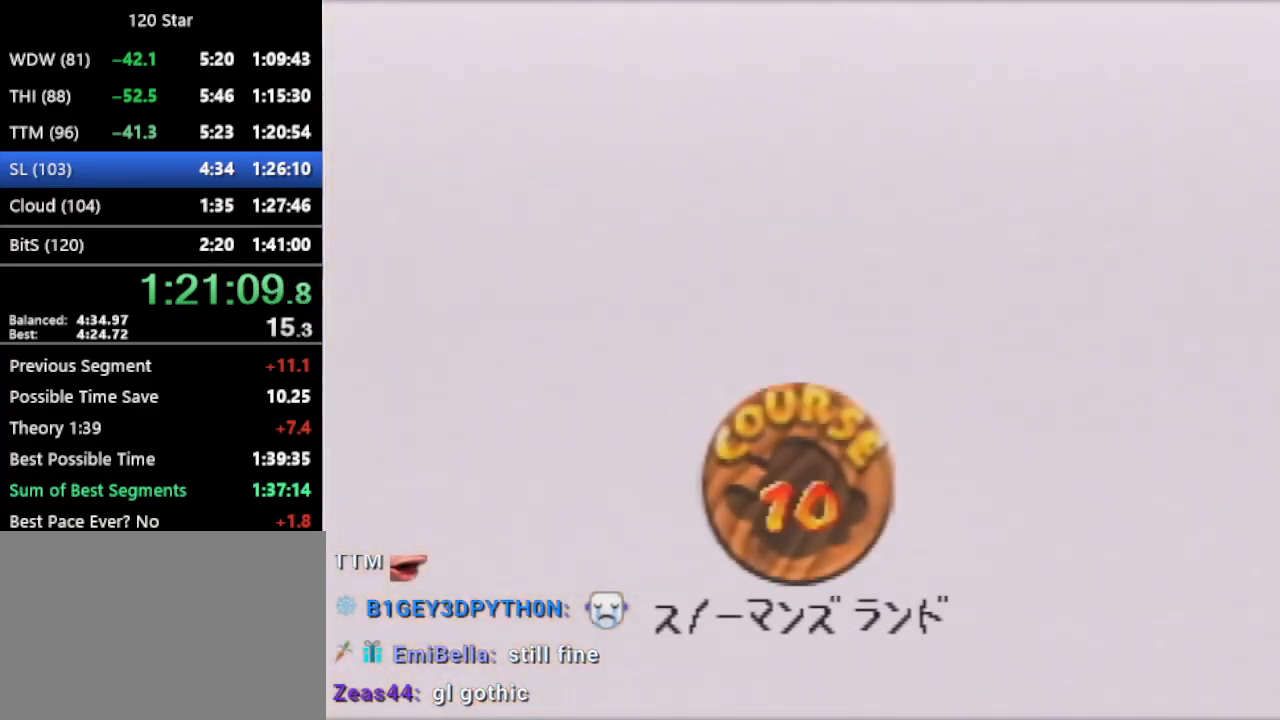
{"buttons": [], "left_stick": "center", "events": [[67, "A", "down"], [200, "A", "up"]]}